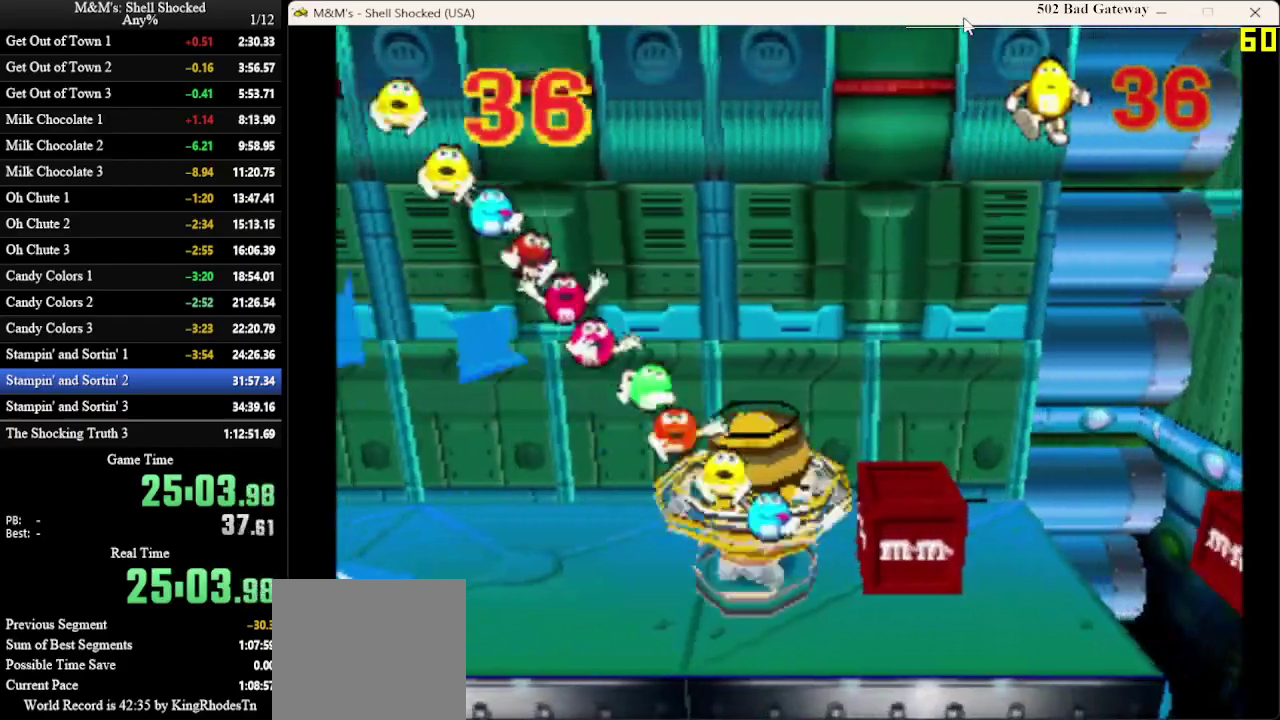
Gameplay with a controller (PlayStation layout); each line is a JSON object with the inputs held at the frame after it (dt_ms = milliseconds from this image to that frame). "events" lists button and stick changes between this image and that frame as [ms after this image, input, new state], when the widget could be followed in between. Not read: R3 right_stick.
{"dt_ms": 600, "buttons": ["CROSS", "DPAD_RIGHT"], "left_stick": "center", "events": [[33, "SQUARE", "up"], [600, "CROSS", "down"]]}
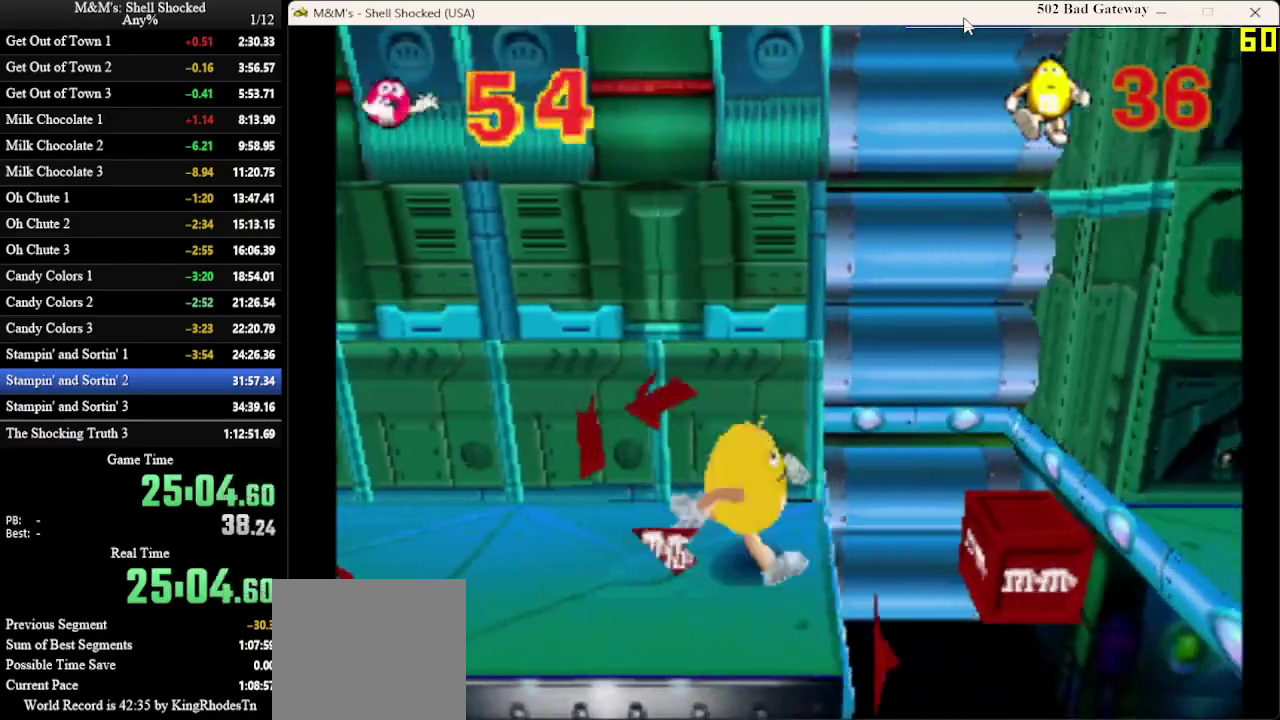
{"dt_ms": 700, "buttons": [], "left_stick": "center", "events": [[133, "CROSS", "up"], [567, "DPAD_RIGHT", "up"]]}
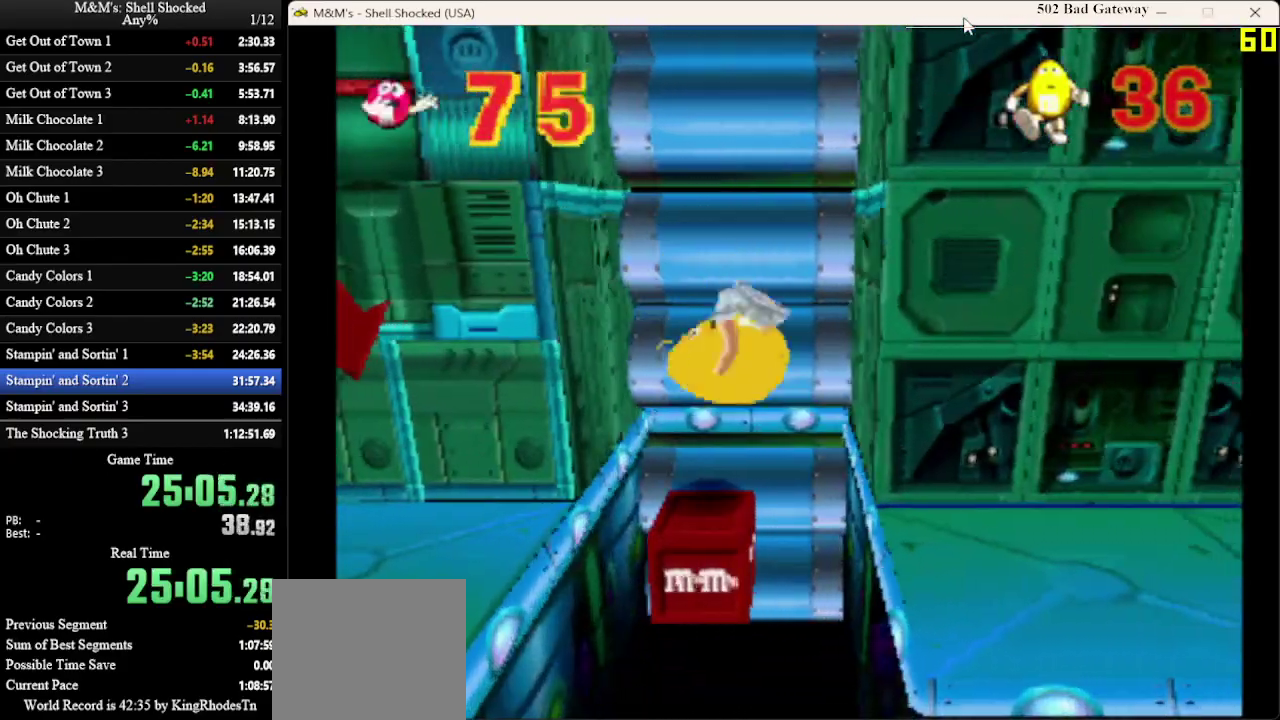
{"dt_ms": 300, "buttons": ["DPAD_RIGHT"], "left_stick": "center", "events": [[33, "DPAD_RIGHT", "down"]]}
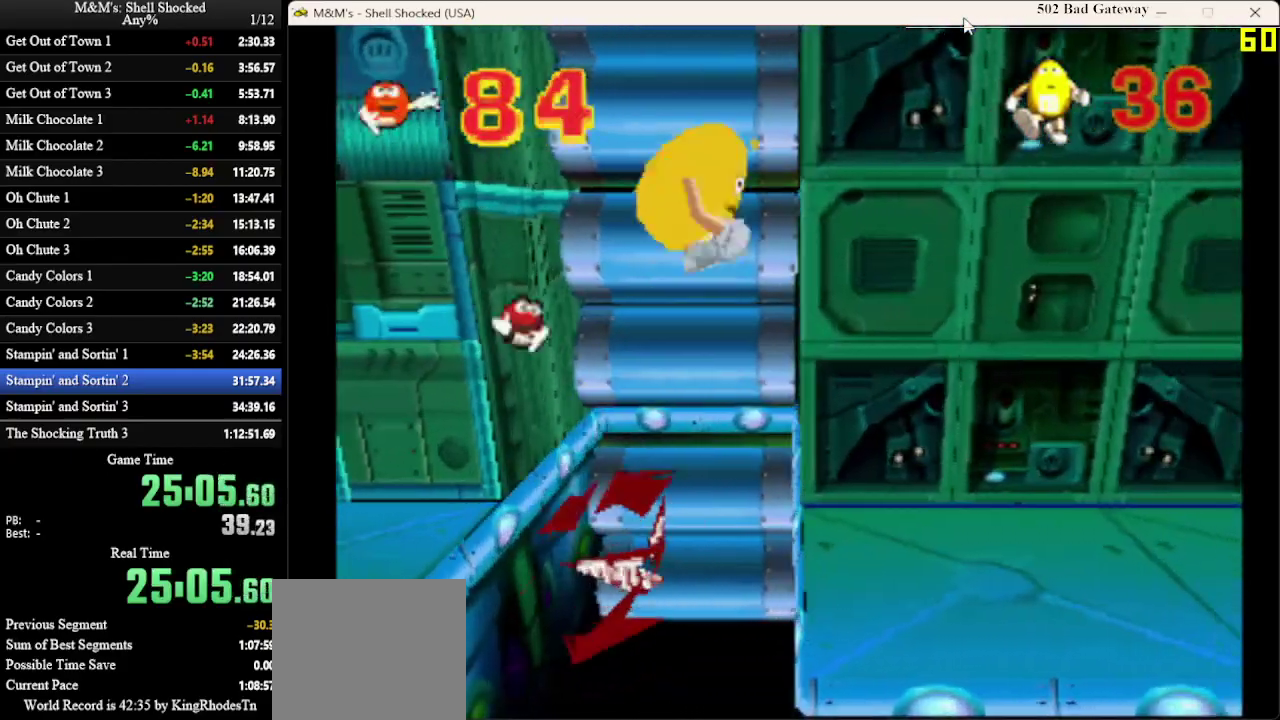
{"dt_ms": 300, "buttons": ["DPAD_RIGHT"], "left_stick": "center", "events": []}
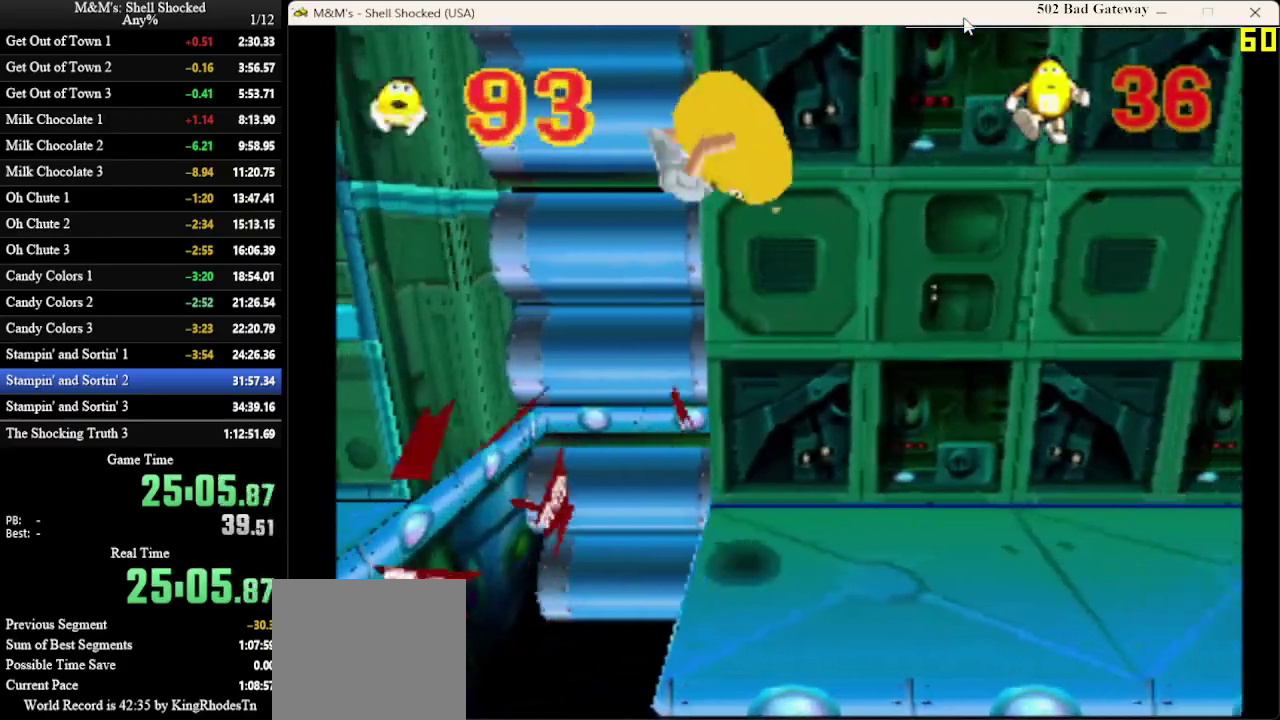
{"dt_ms": 700, "buttons": ["DPAD_RIGHT"], "left_stick": "center", "events": []}
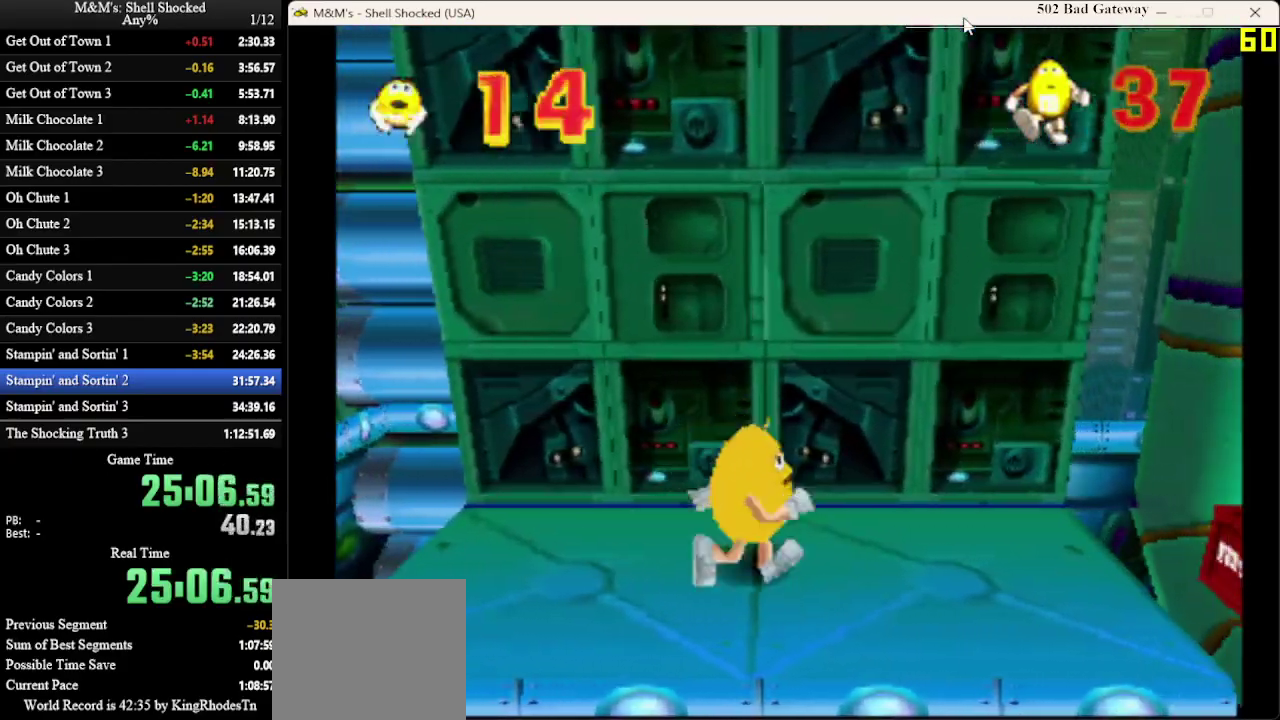
{"dt_ms": 500, "buttons": ["DPAD_RIGHT"], "left_stick": "center", "events": []}
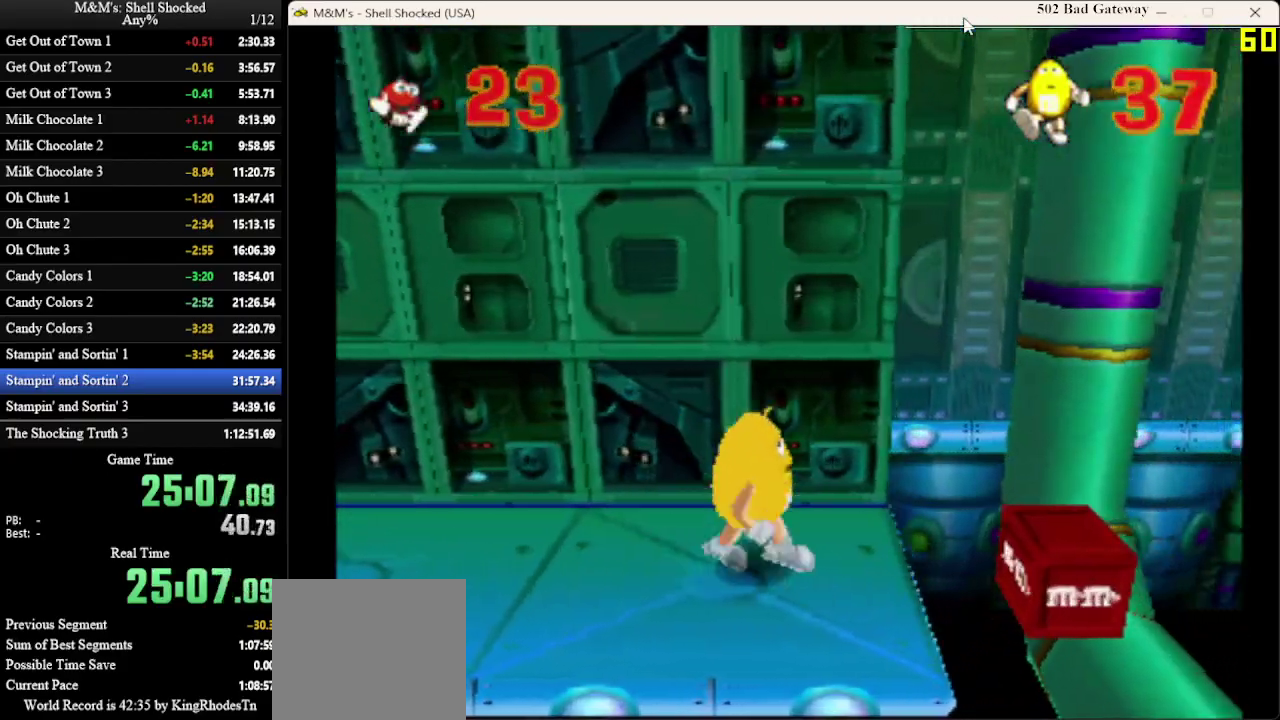
{"dt_ms": 700, "buttons": [], "left_stick": "center", "events": [[167, "CROSS", "down"], [333, "CROSS", "up"], [667, "DPAD_RIGHT", "up"]]}
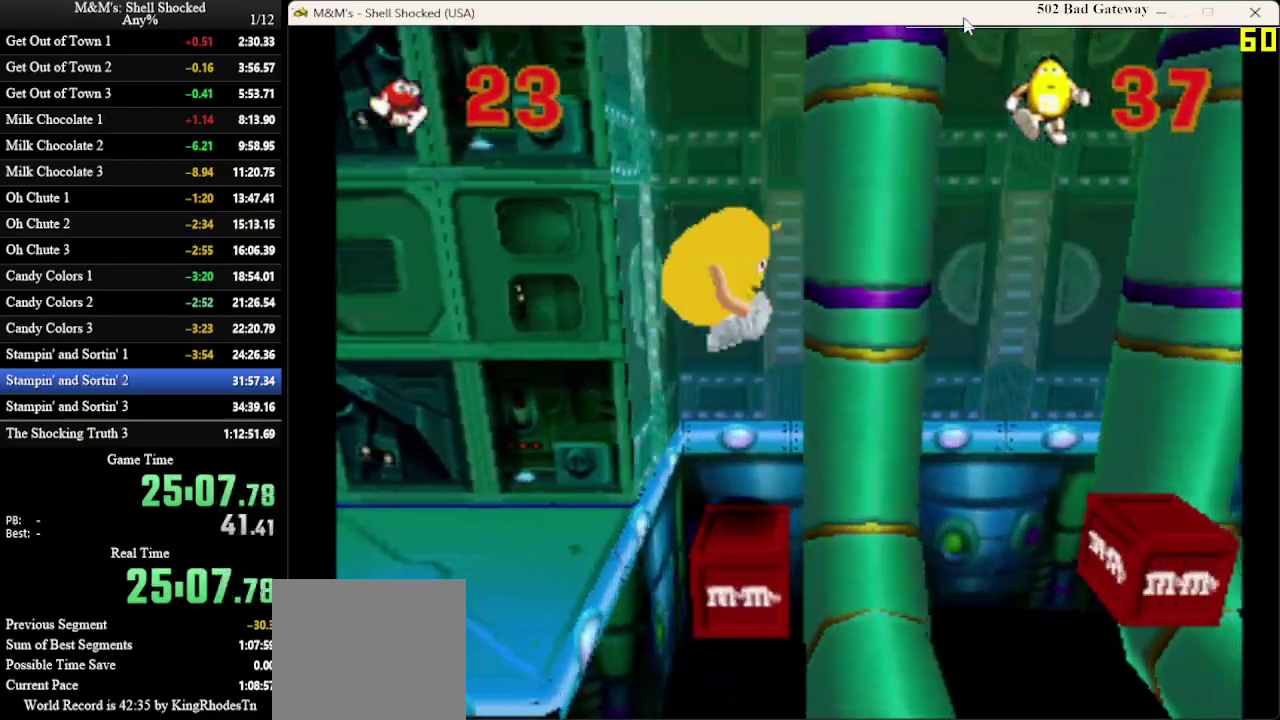
{"dt_ms": 300, "buttons": ["DPAD_RIGHT"], "left_stick": "center", "events": [[167, "DPAD_RIGHT", "down"]]}
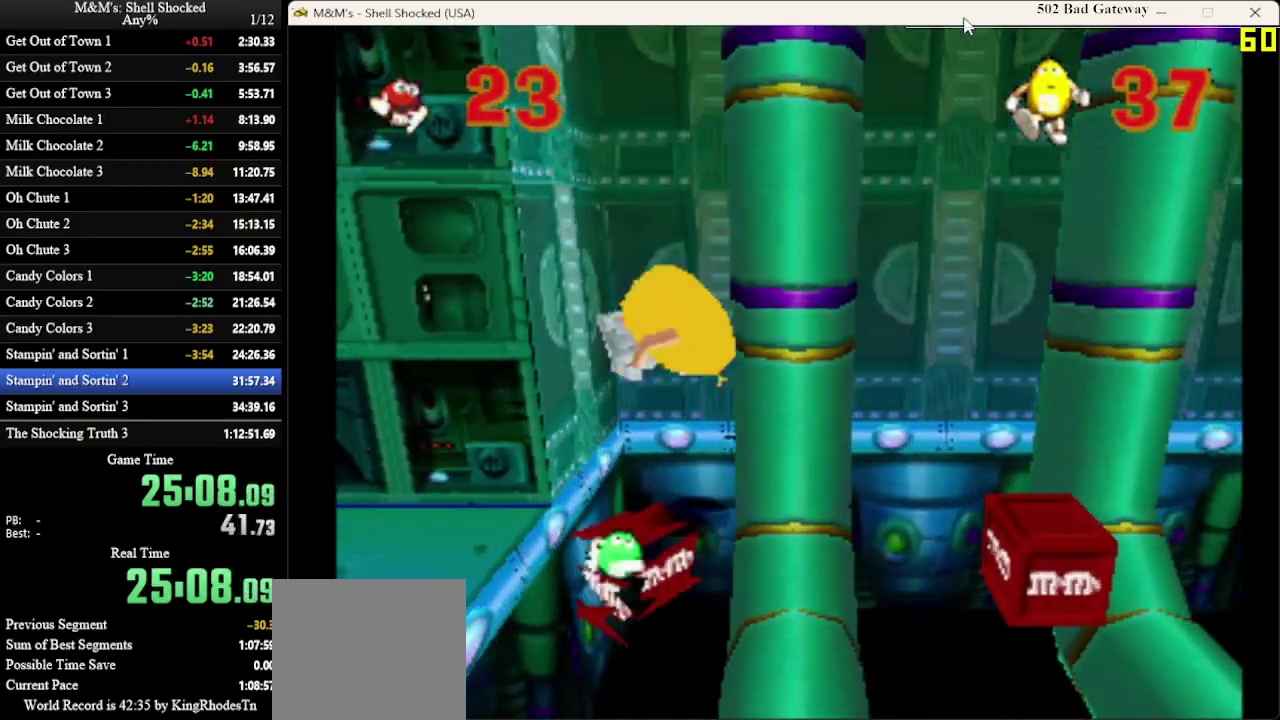
{"dt_ms": 300, "buttons": ["DPAD_RIGHT"], "left_stick": "center", "events": []}
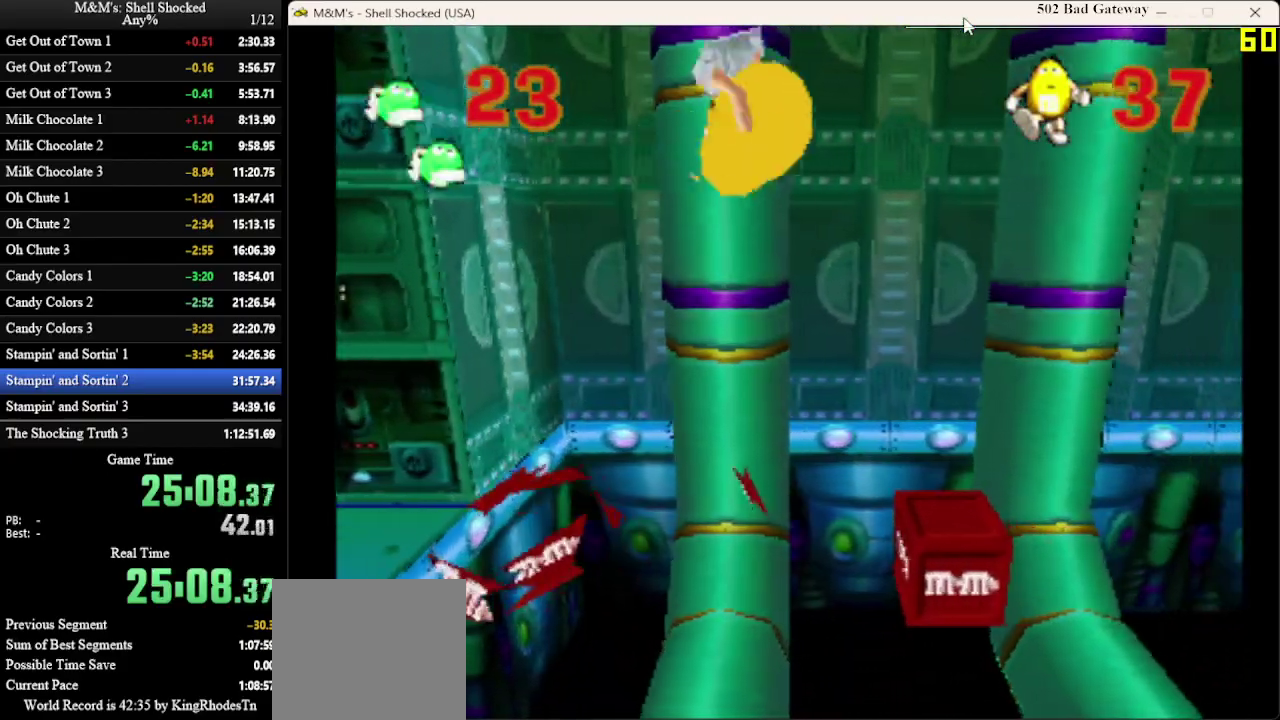
{"dt_ms": 700, "buttons": ["DPAD_RIGHT"], "left_stick": "center", "events": []}
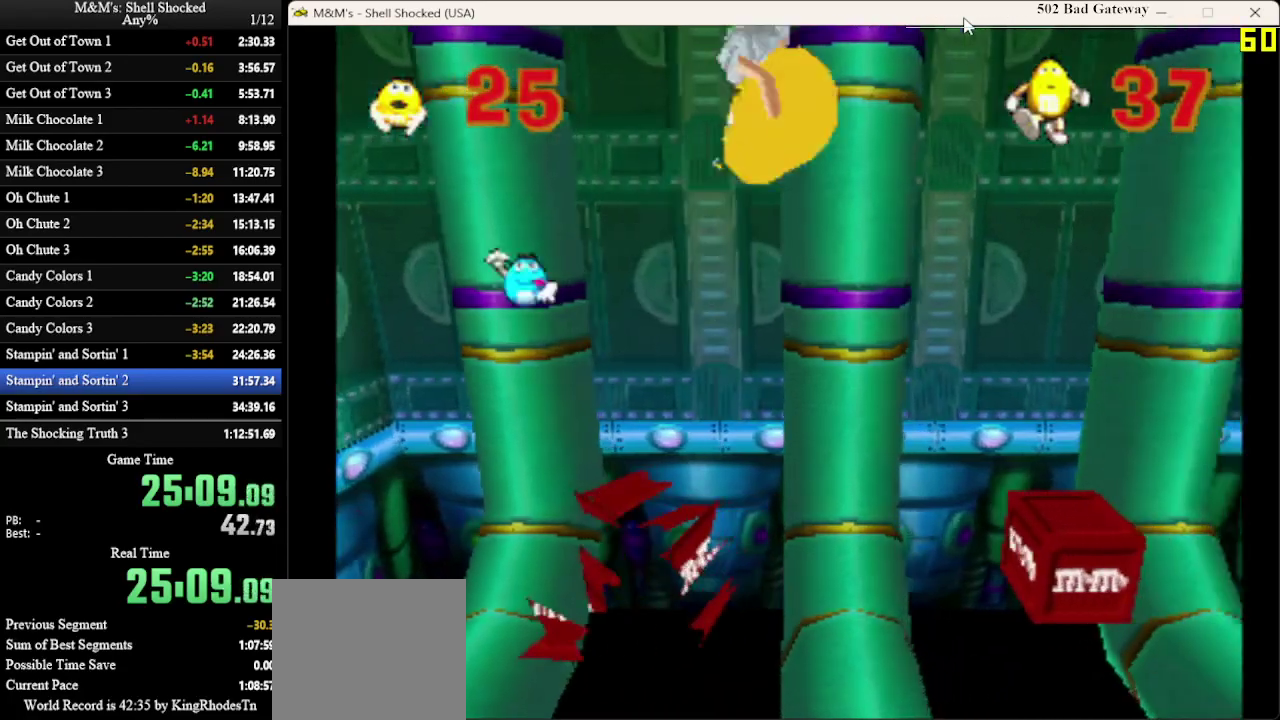
{"dt_ms": 600, "buttons": ["DPAD_RIGHT"], "left_stick": "center", "events": []}
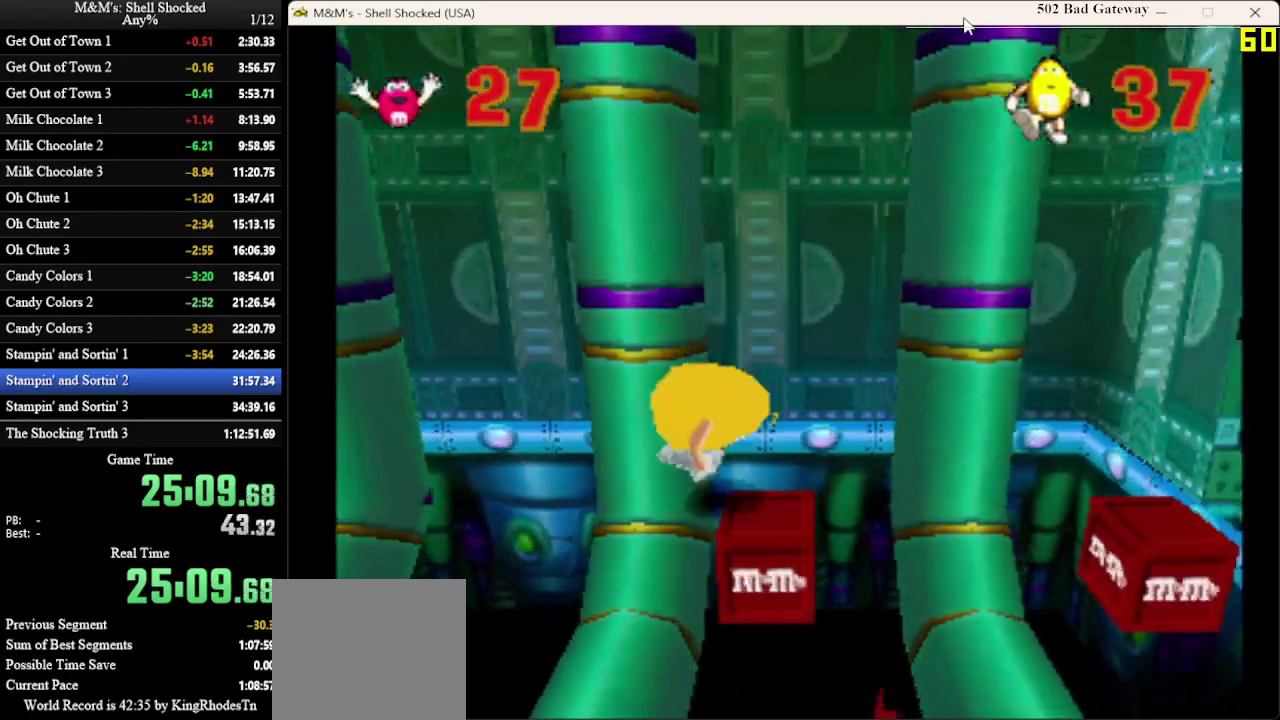
{"dt_ms": 600, "buttons": ["DPAD_RIGHT"], "left_stick": "center", "events": []}
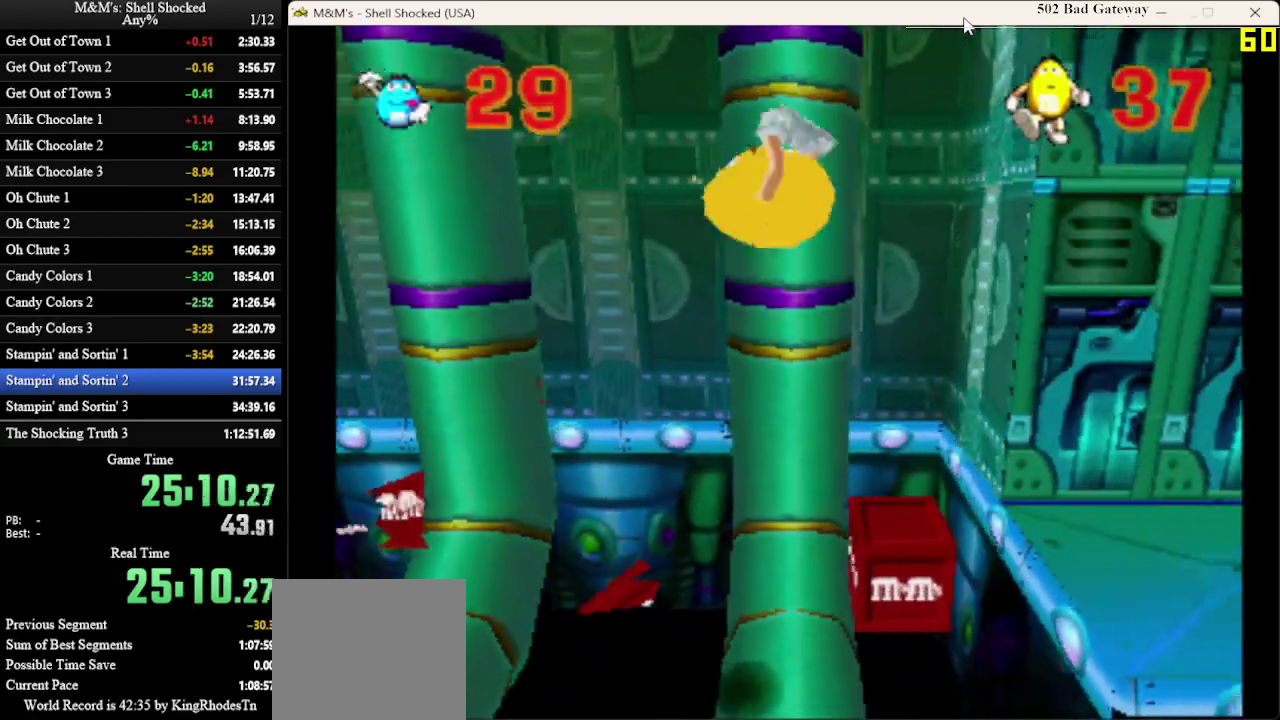
{"dt_ms": 300, "buttons": ["DPAD_RIGHT"], "left_stick": "center", "events": []}
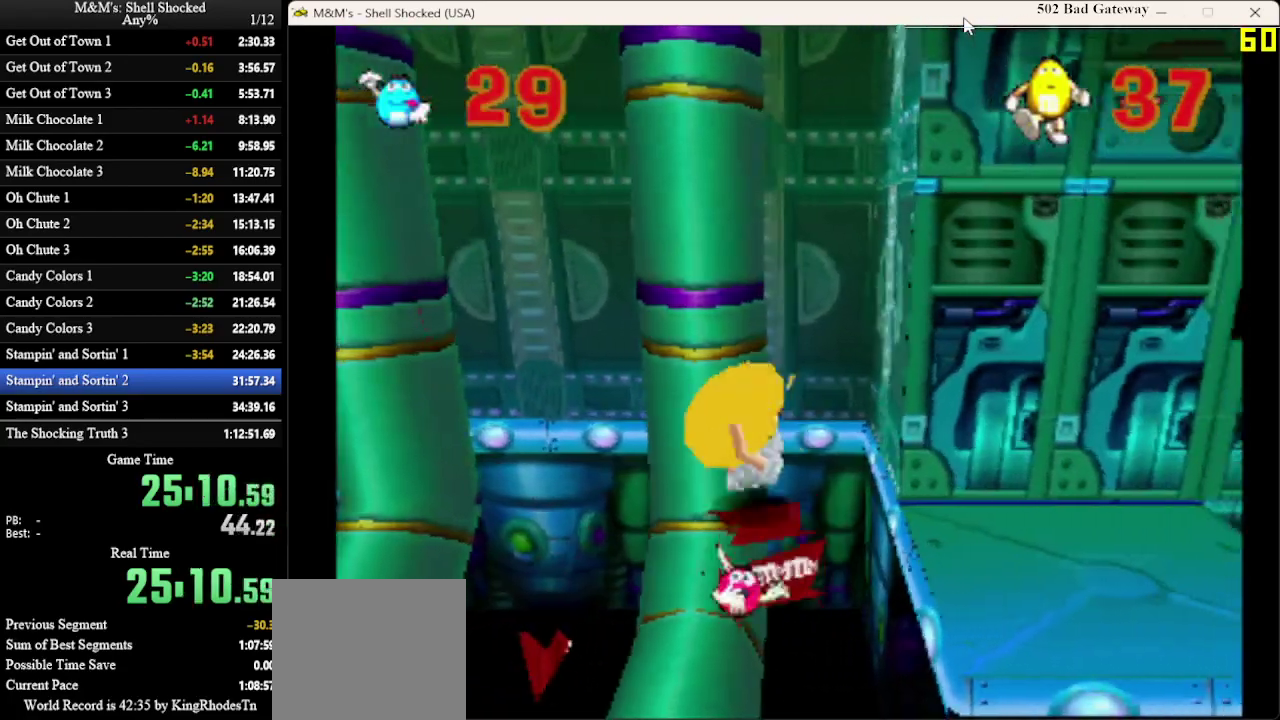
{"dt_ms": 400, "buttons": ["DPAD_RIGHT"], "left_stick": "center", "events": []}
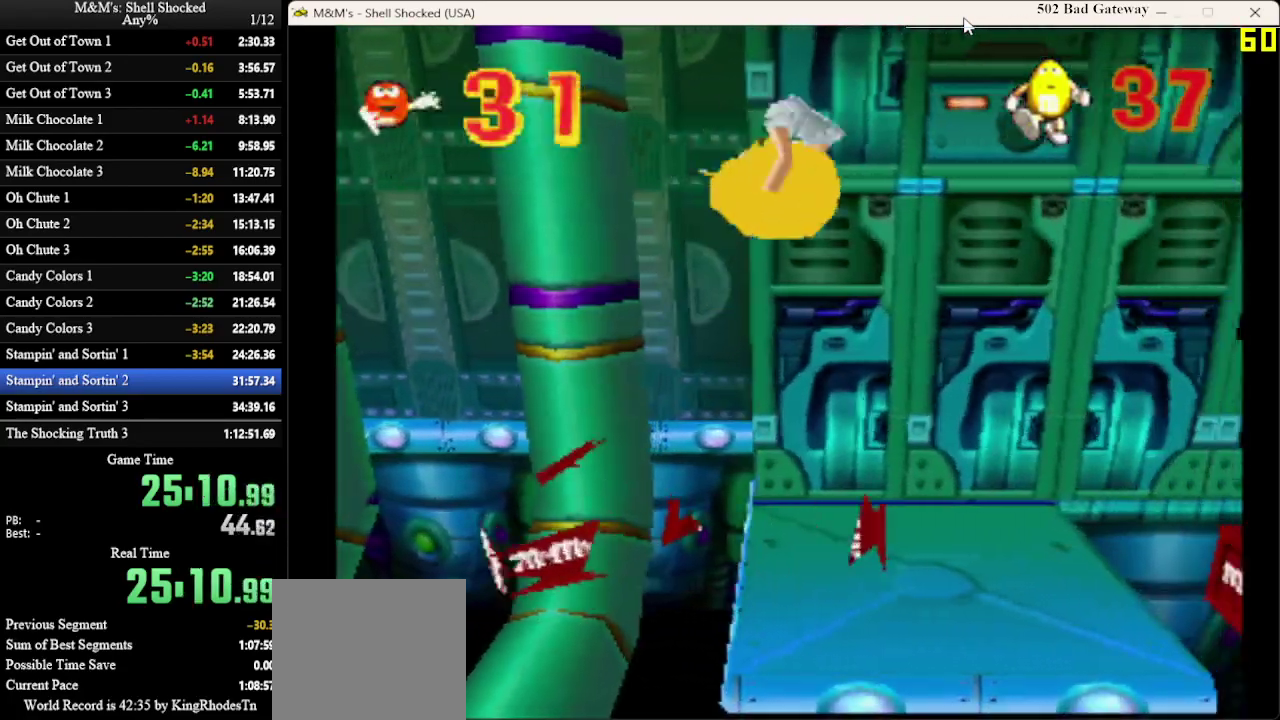
{"dt_ms": 600, "buttons": ["CROSS", "DPAD_RIGHT"], "left_stick": "center", "events": [[600, "CROSS", "down"]]}
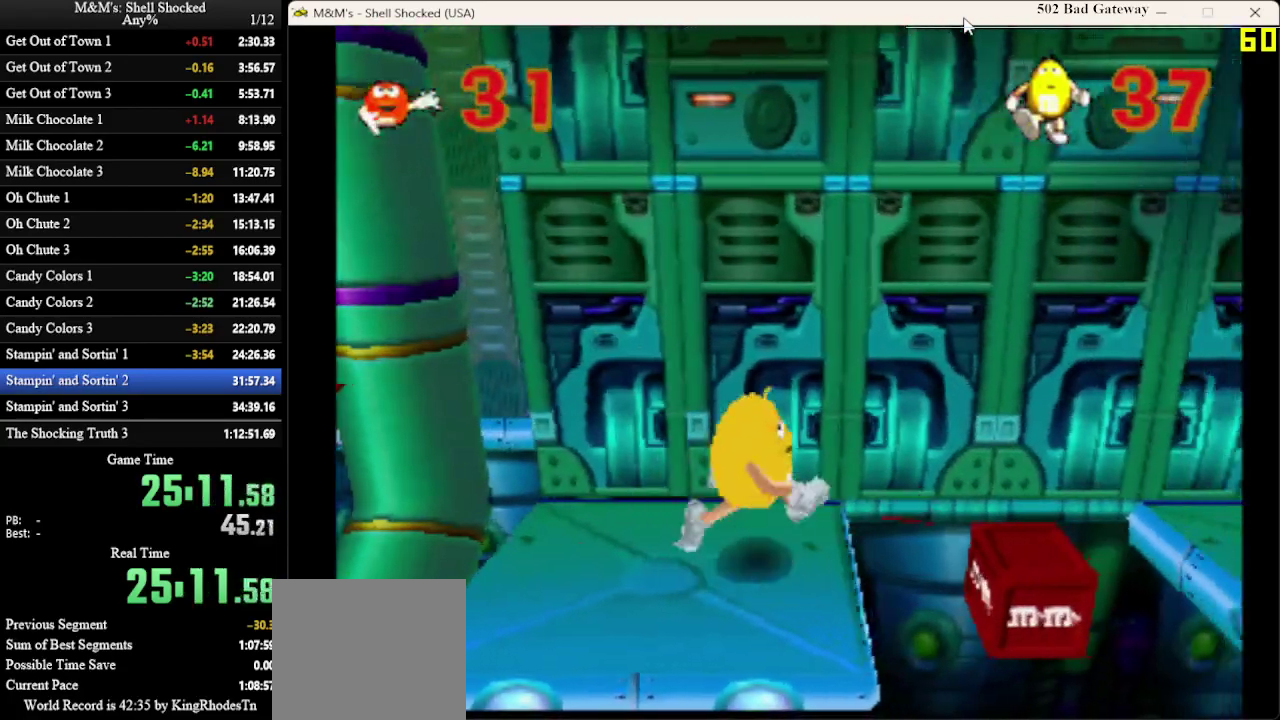
{"dt_ms": 600, "buttons": [], "left_stick": "center", "events": [[167, "CROSS", "up"], [567, "DPAD_RIGHT", "up"]]}
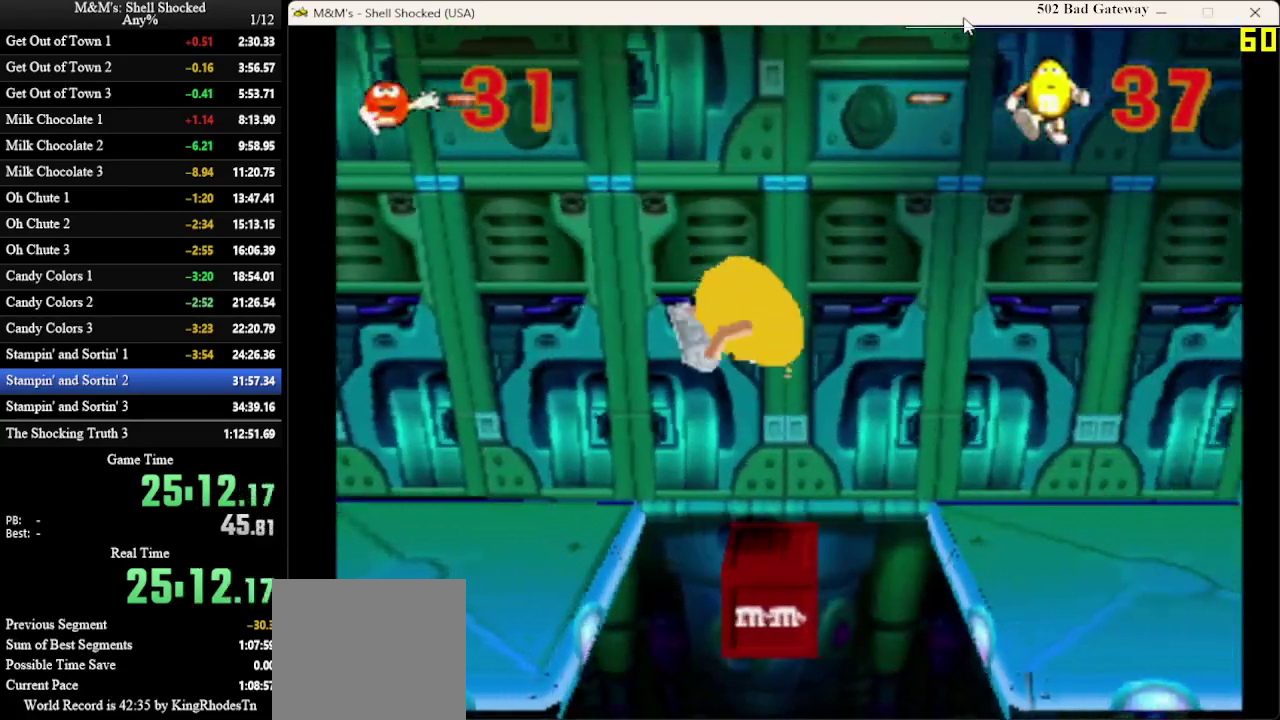
{"dt_ms": 400, "buttons": ["DPAD_RIGHT"], "left_stick": "center", "events": [[200, "DPAD_RIGHT", "down"]]}
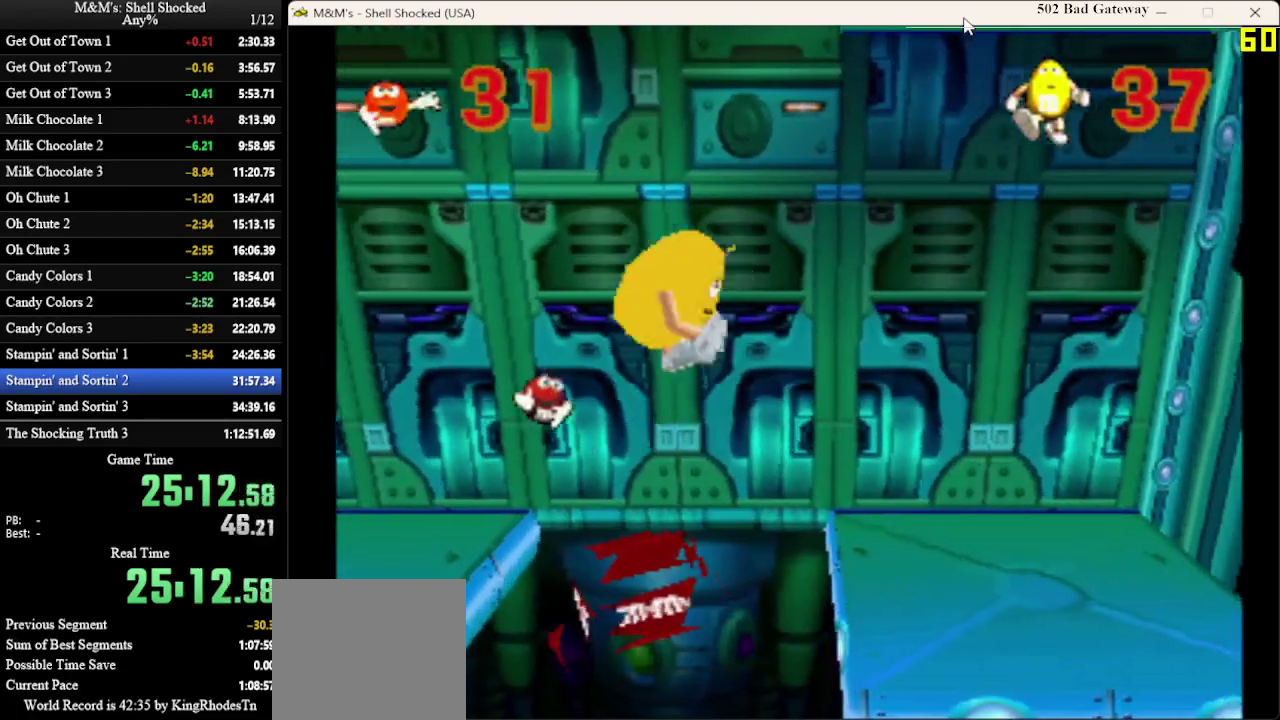
{"dt_ms": 300, "buttons": ["DPAD_RIGHT"], "left_stick": "center", "events": []}
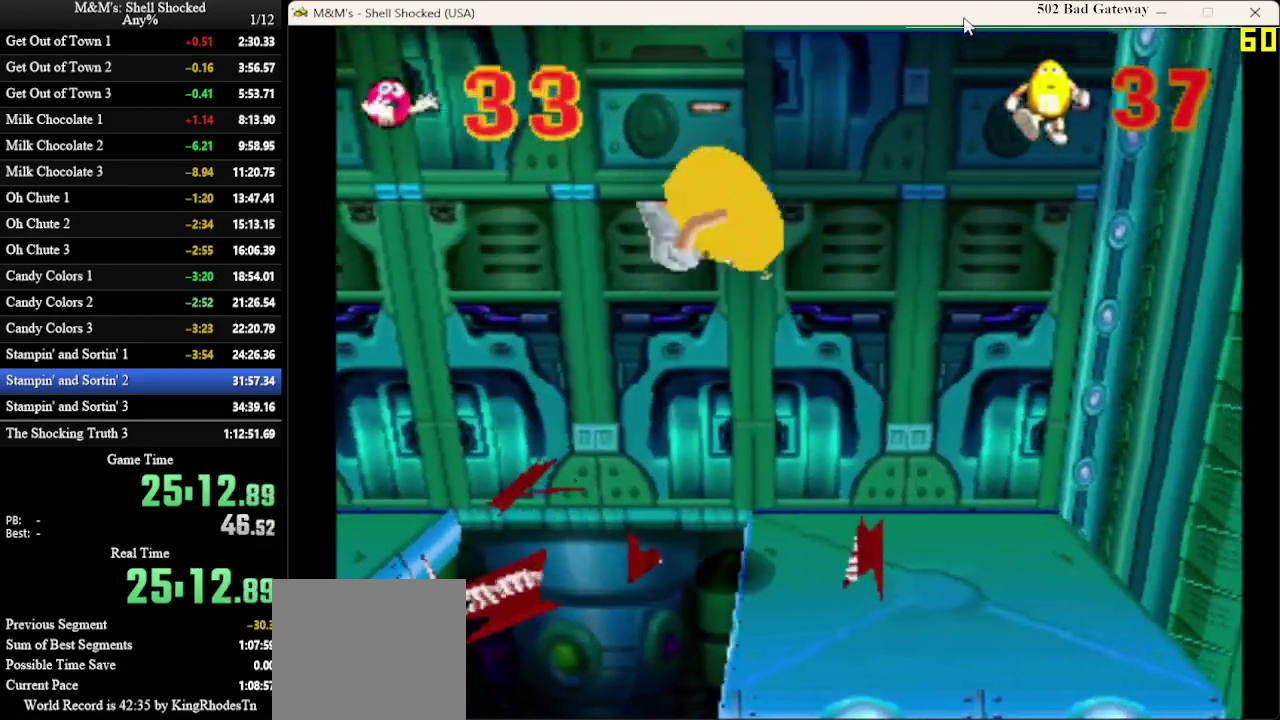
{"dt_ms": 600, "buttons": [], "left_stick": "center", "events": [[600, "DPAD_RIGHT", "up"]]}